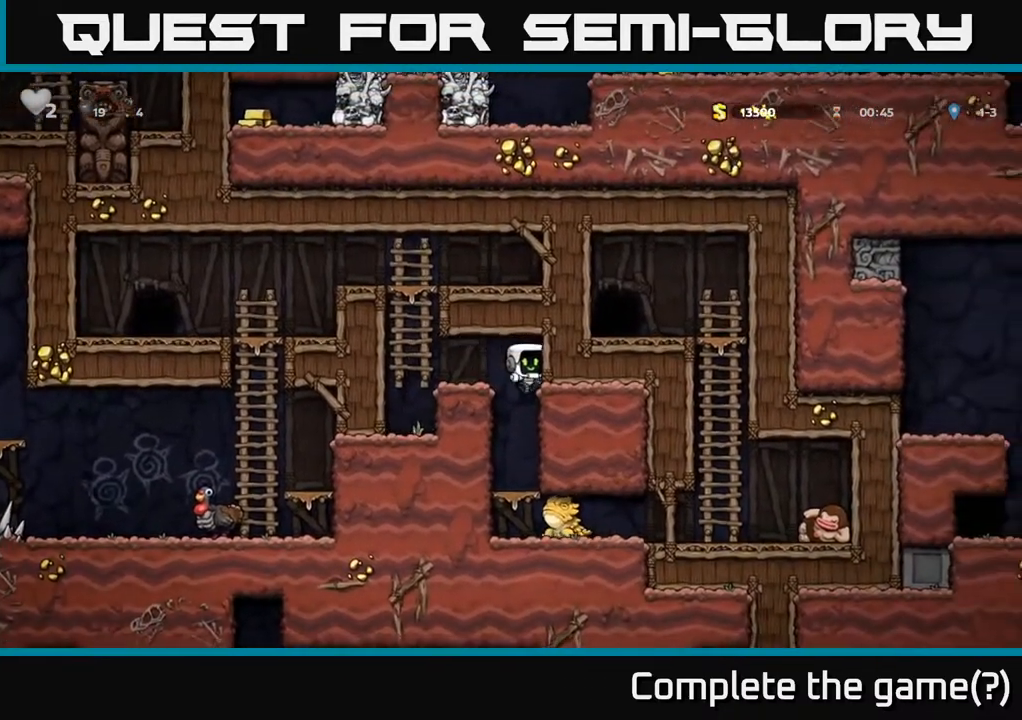
Gameplay with a controller (Xbox layout); each line is a JSON object with the inputs held at the frame after it. "events" lists button and stick changes between this image and that frame as [ms after this image, input, new state], when the widget could be followed in between.
{"buttons": ["A", "DPAD_DOWN"], "left_stick": "center", "right_stick": "center", "events": [[83, "DPAD_RIGHT", "up"], [383, "DPAD_DOWN", "down"], [450, "A", "down"]]}
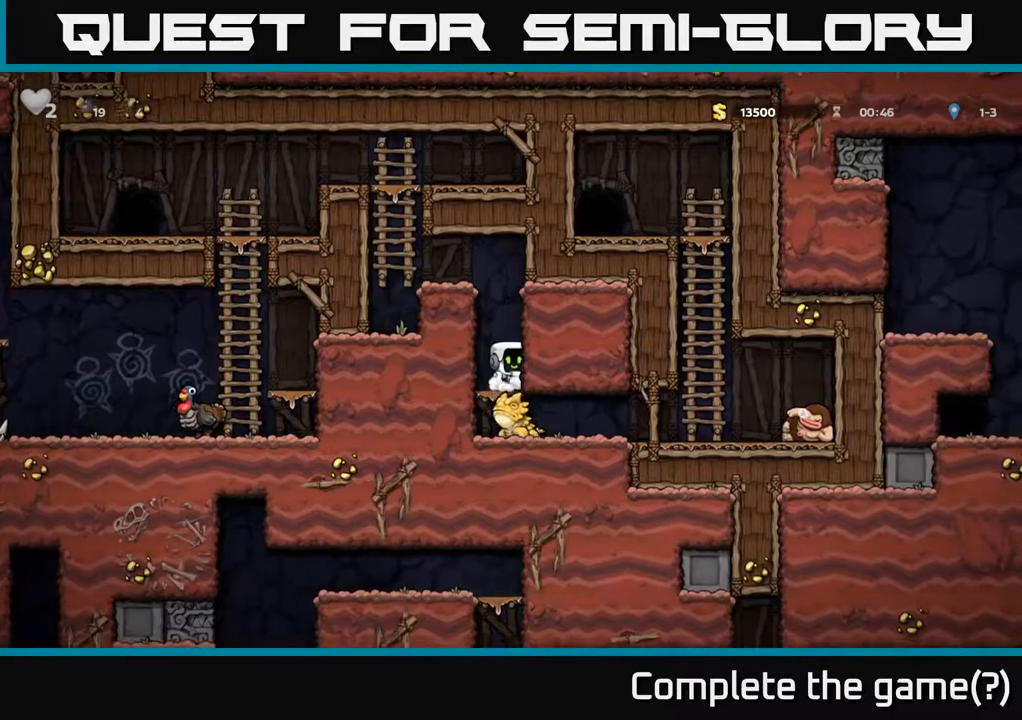
{"buttons": [], "left_stick": "center", "right_stick": "center", "events": [[83, "A", "up"], [150, "DPAD_DOWN", "up"]]}
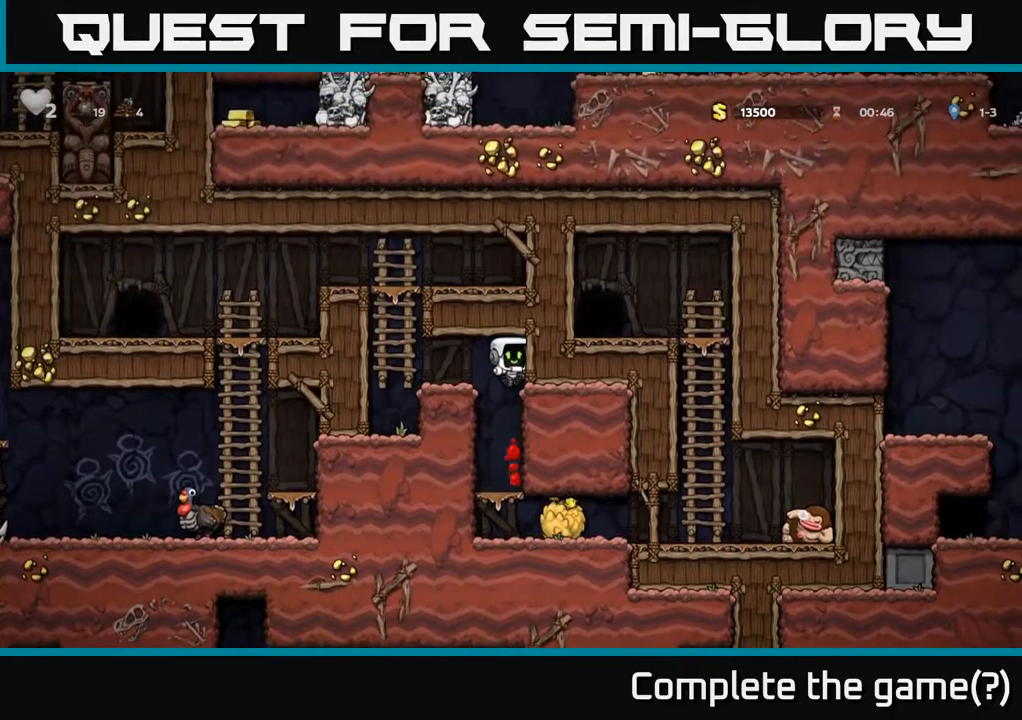
{"buttons": ["DPAD_RIGHT"], "left_stick": "center", "right_stick": "center", "events": [[150, "DPAD_DOWN", "down"], [317, "A", "down"], [450, "DPAD_DOWN", "up"], [450, "DPAD_RIGHT", "down"], [467, "A", "up"]]}
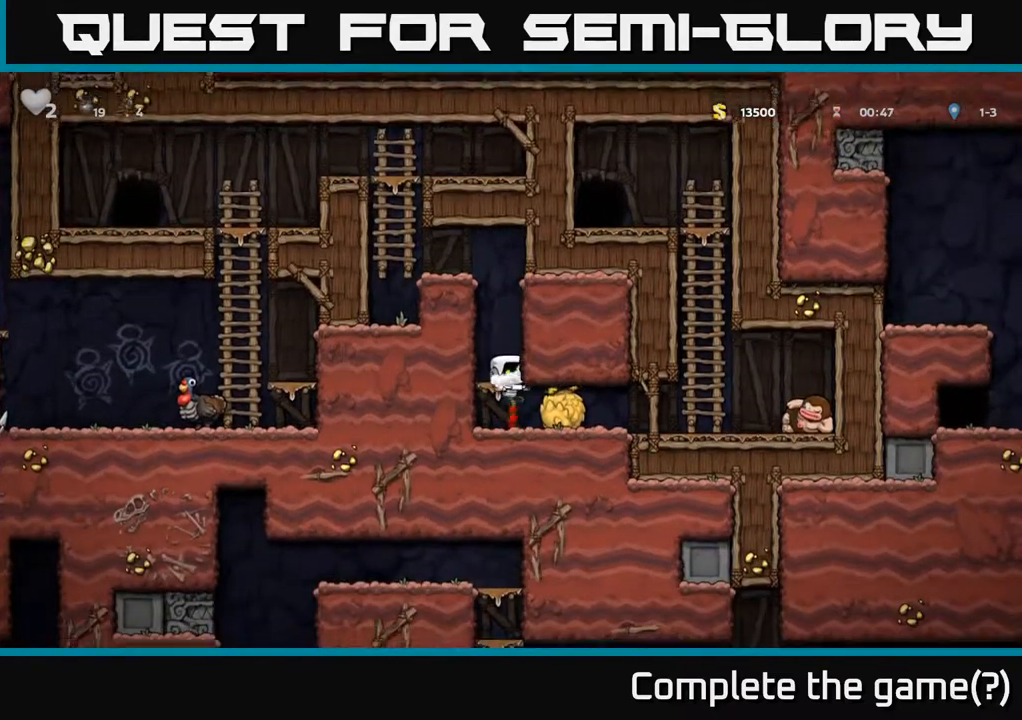
{"buttons": ["A", "DPAD_UP"], "left_stick": "center", "right_stick": "center", "events": [[483, "DPAD_RIGHT", "up"], [483, "DPAD_UP", "down"], [500, "A", "down"]]}
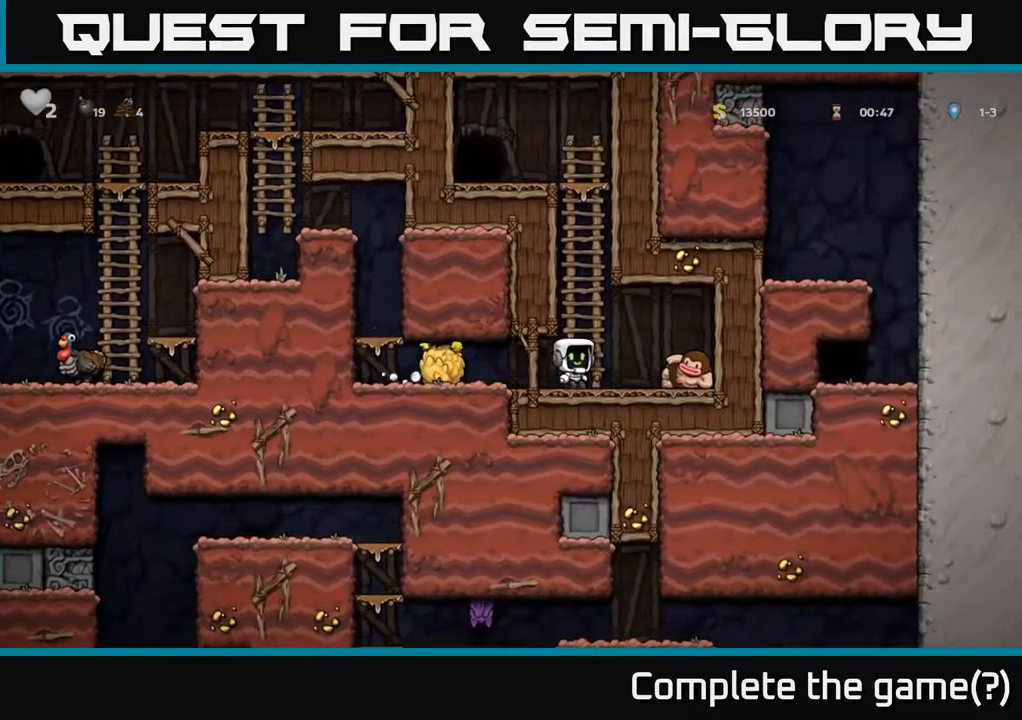
{"buttons": ["DPAD_UP", "DPAD_LEFT"], "left_stick": "center", "right_stick": "center", "events": [[200, "A", "up"], [317, "A", "down"], [417, "DPAD_LEFT", "down"], [500, "A", "up"]]}
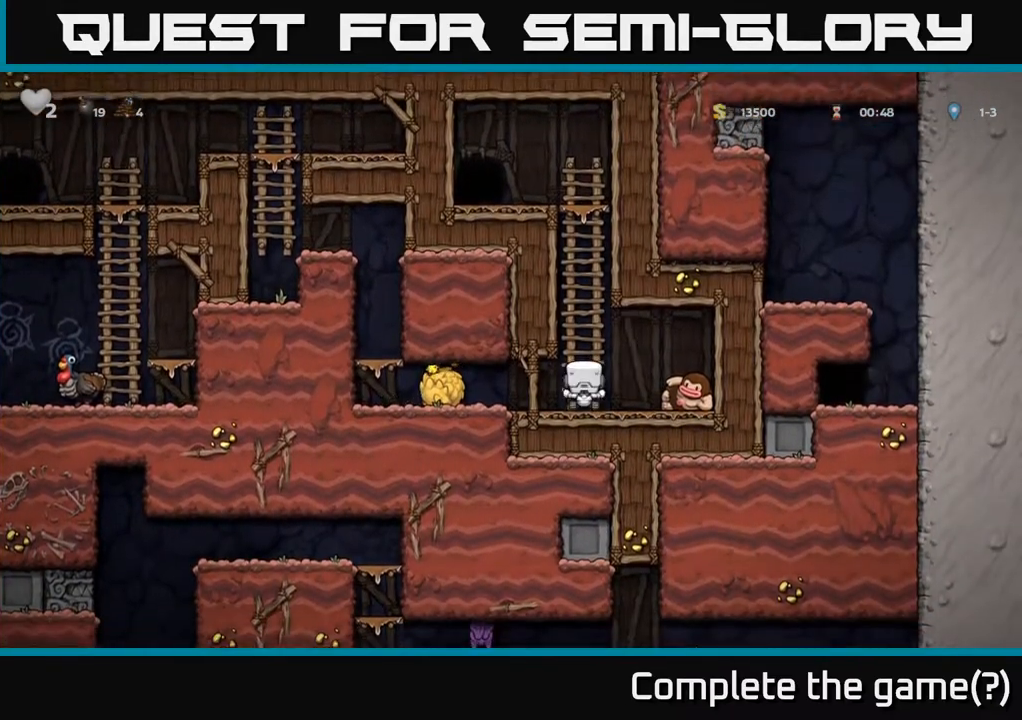
{"buttons": ["DPAD_UP"], "left_stick": "center", "right_stick": "center", "events": [[83, "DPAD_LEFT", "up"], [133, "A", "down"], [317, "A", "up"]]}
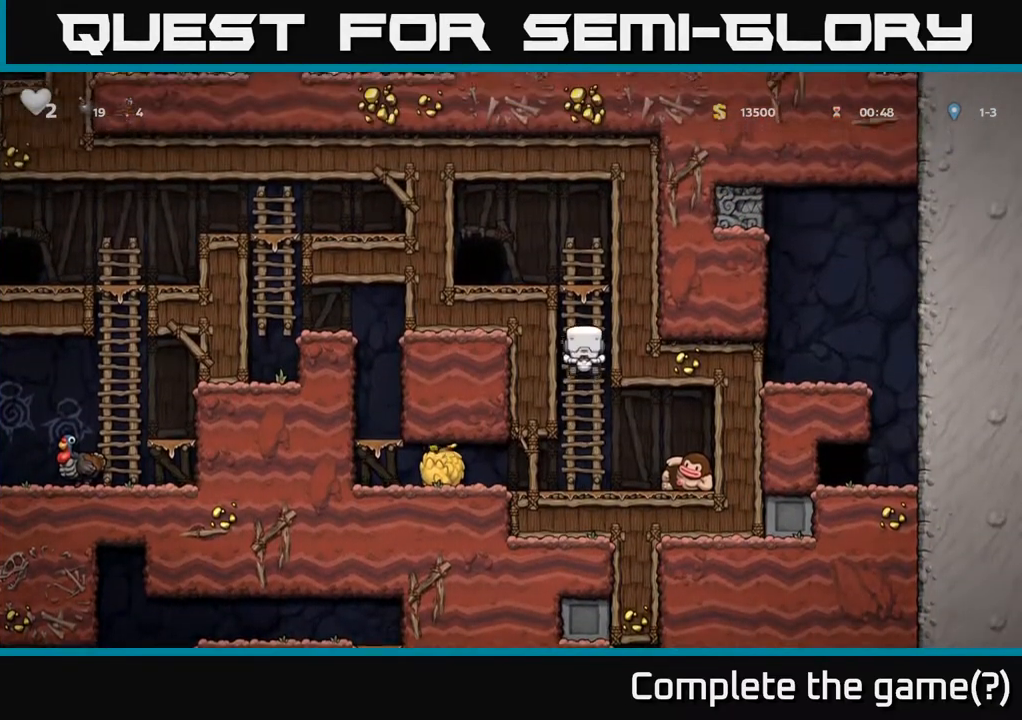
{"buttons": ["DPAD_LEFT"], "left_stick": "center", "right_stick": "center", "events": [[17, "A", "down"], [217, "A", "up"], [333, "DPAD_LEFT", "down"], [350, "A", "down"], [400, "DPAD_UP", "up"], [450, "A", "up"]]}
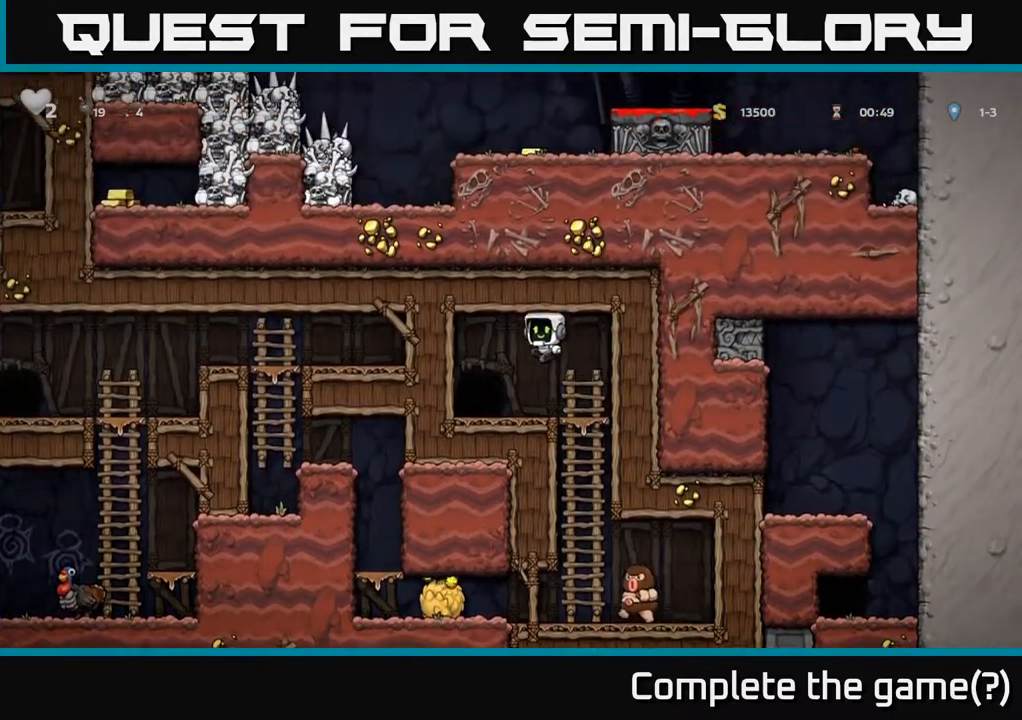
{"buttons": [], "left_stick": "center", "right_stick": "center", "events": [[117, "DPAD_LEFT", "up"], [367, "L2", "down"], [467, "L2", "up"]]}
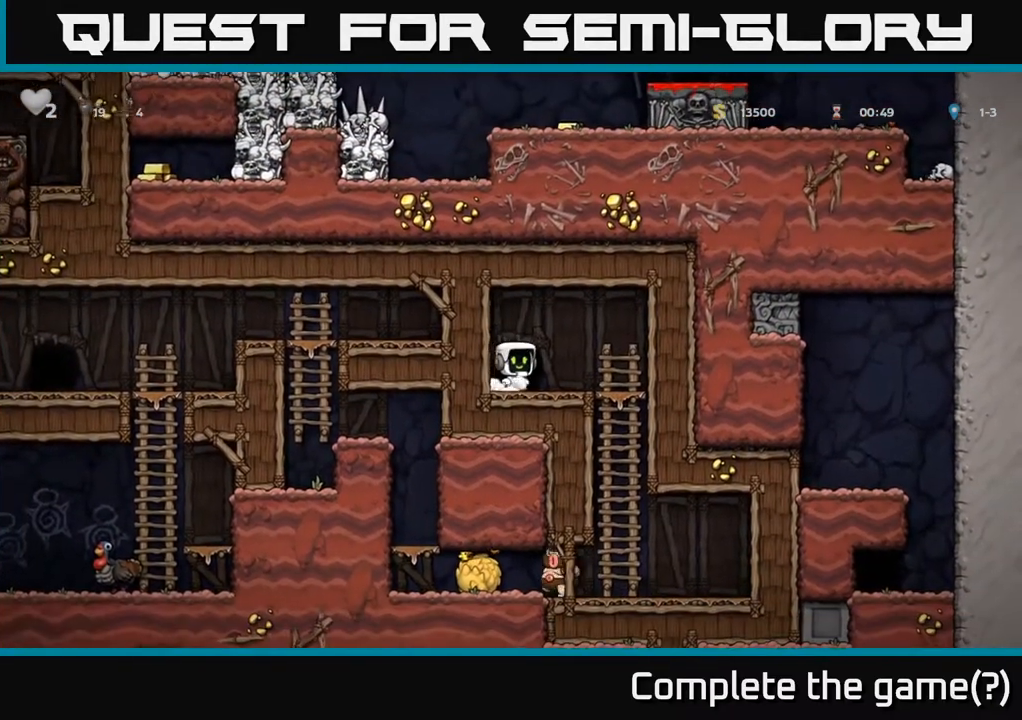
{"buttons": [], "left_stick": "center", "right_stick": "center", "events": [[50, "L2", "down"], [150, "L2", "up"]]}
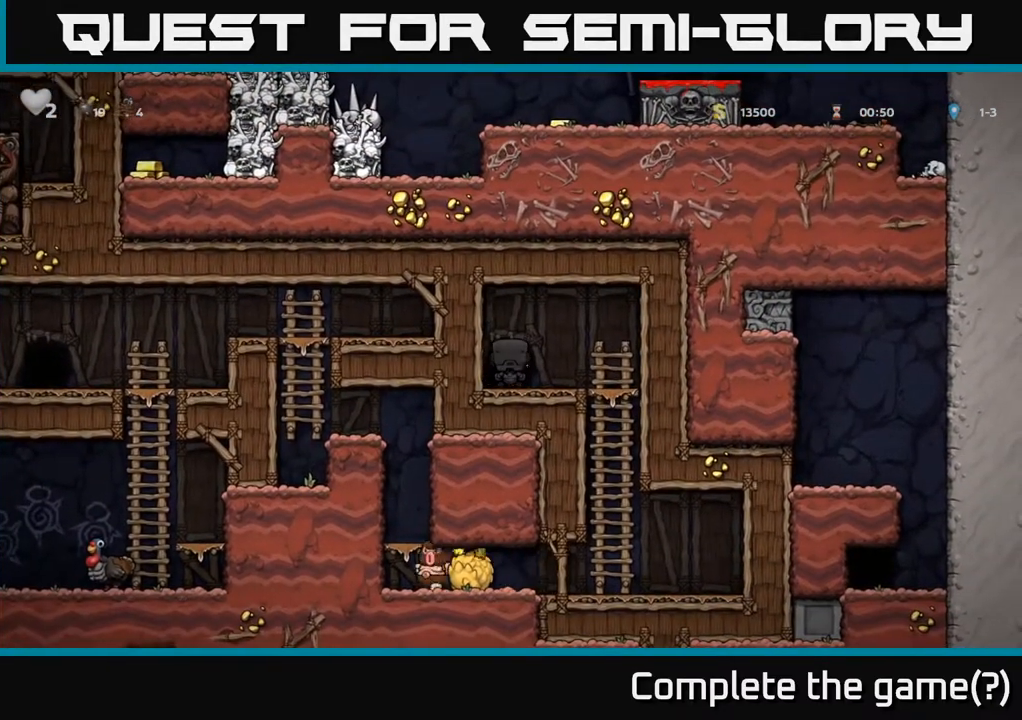
{"buttons": [], "left_stick": "center", "right_stick": "center", "events": []}
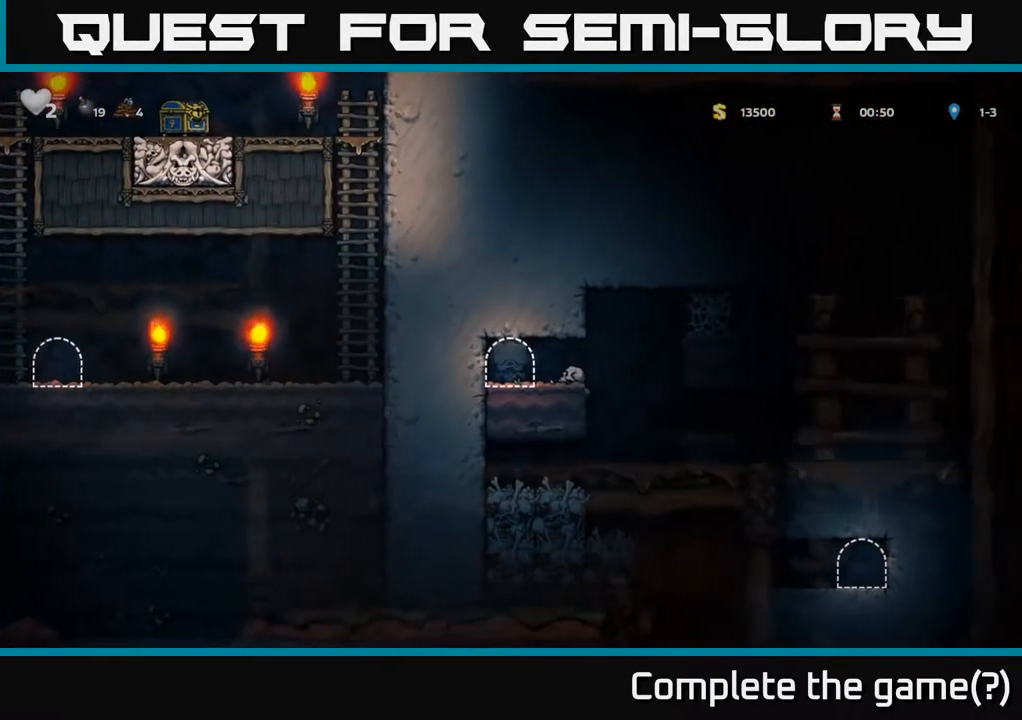
{"buttons": ["DPAD_RIGHT"], "left_stick": "center", "right_stick": "center", "events": [[333, "DPAD_RIGHT", "down"]]}
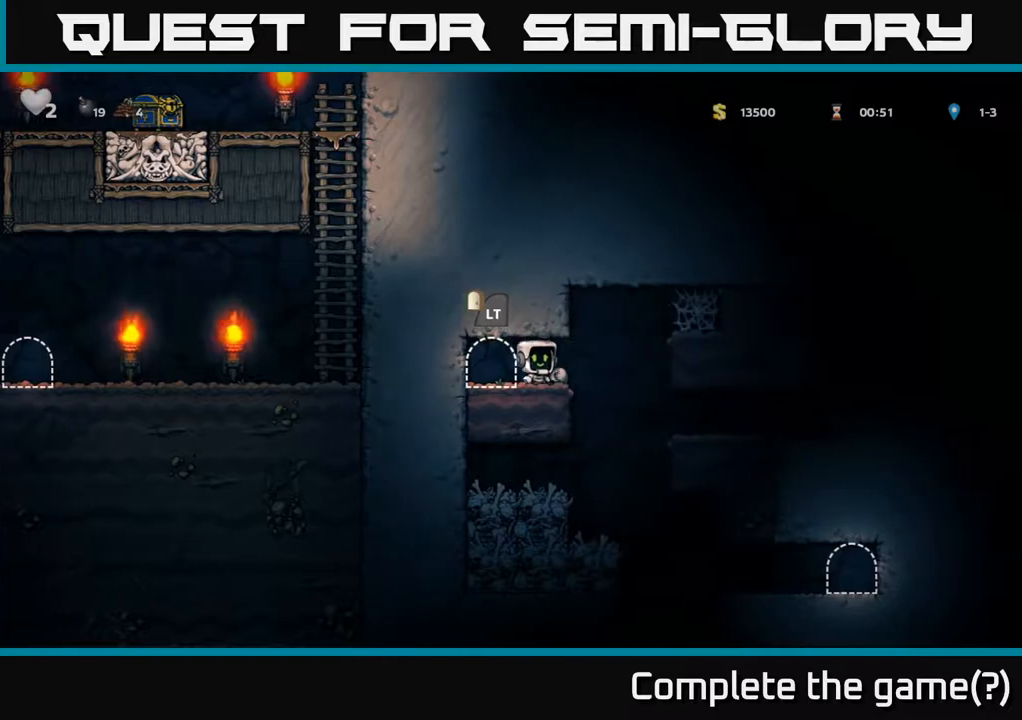
{"buttons": [], "left_stick": "center", "right_stick": "center", "events": [[183, "DPAD_RIGHT", "up"], [233, "DPAD_LEFT", "down"], [483, "DPAD_LEFT", "up"]]}
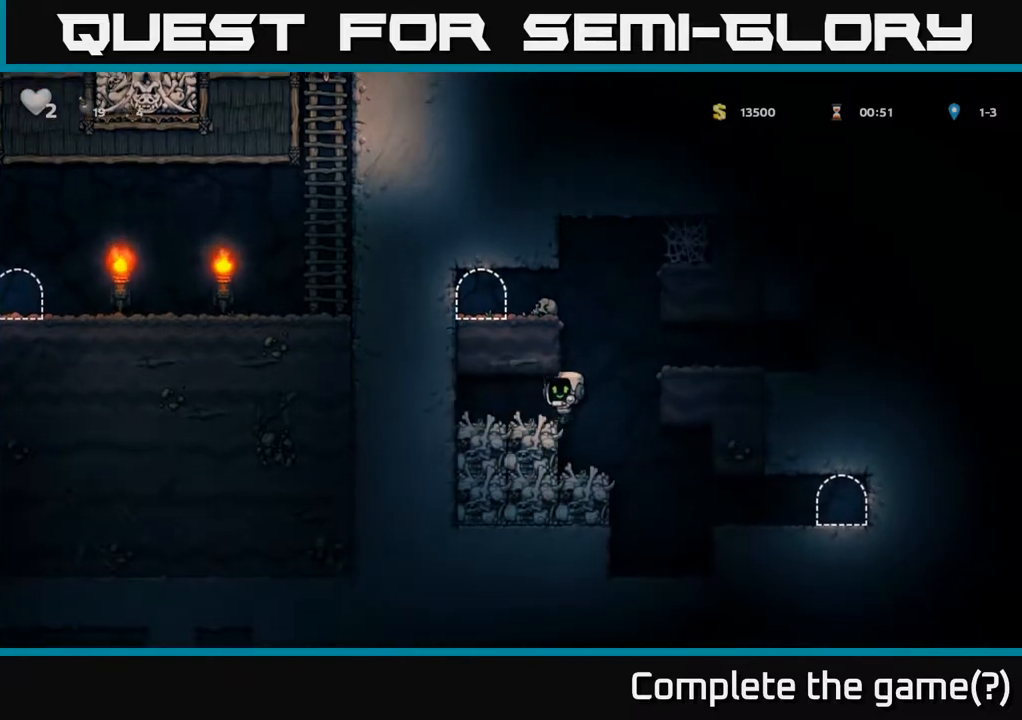
{"buttons": ["A", "DPAD_RIGHT"], "left_stick": "center", "right_stick": "center", "events": [[283, "DPAD_RIGHT", "down"], [400, "A", "down"]]}
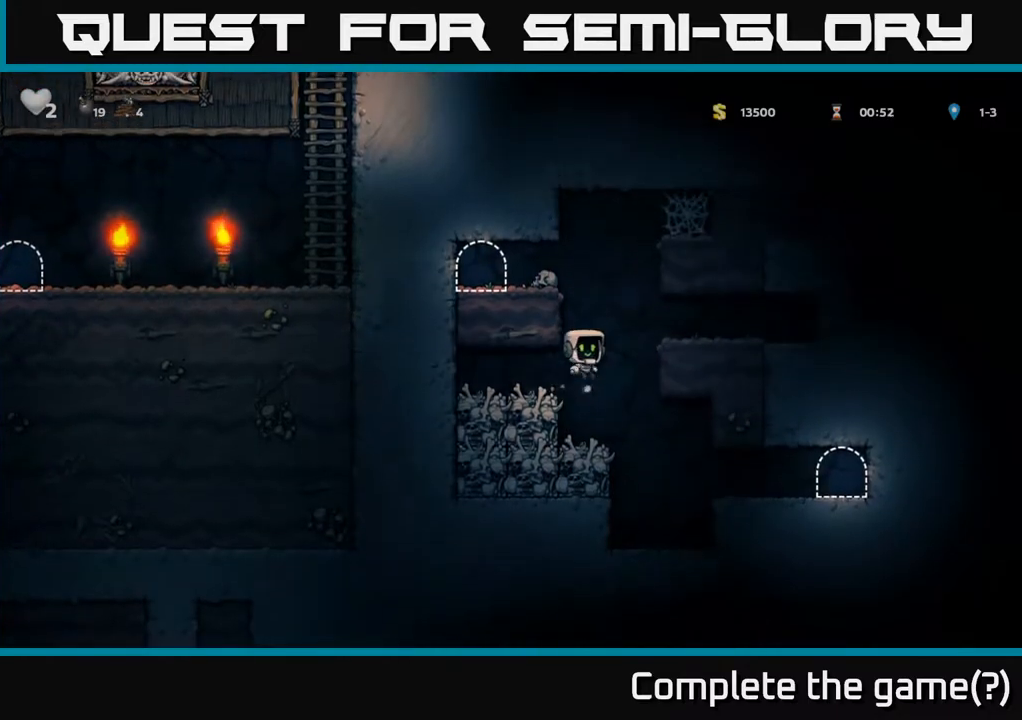
{"buttons": ["A", "DPAD_LEFT"], "left_stick": "center", "right_stick": "center", "events": [[83, "A", "up"], [333, "DPAD_RIGHT", "up"], [400, "A", "down"], [467, "DPAD_LEFT", "down"]]}
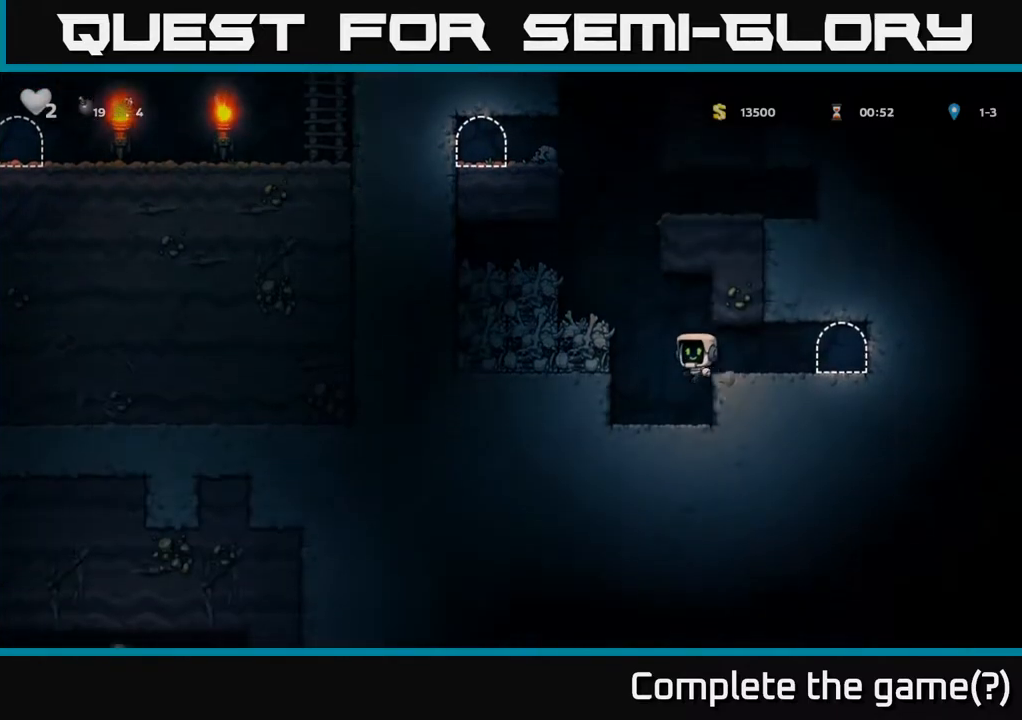
{"buttons": ["DPAD_LEFT"], "left_stick": "center", "right_stick": "center", "events": [[83, "A", "up"], [350, "A", "down"], [500, "A", "up"]]}
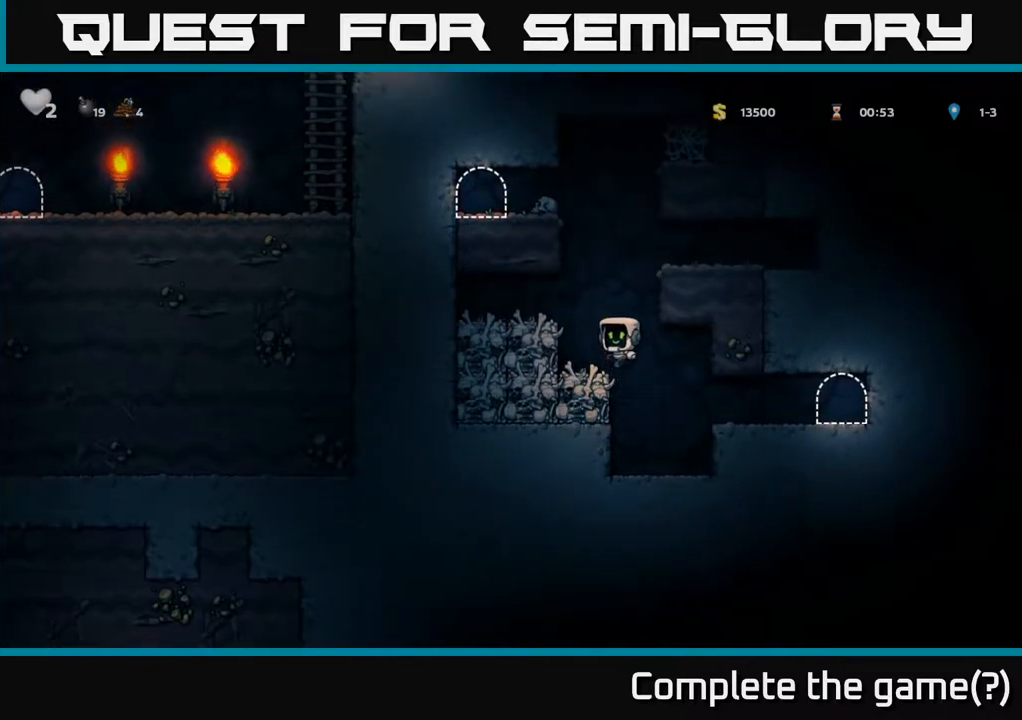
{"buttons": ["DPAD_RIGHT"], "left_stick": "center", "right_stick": "center", "events": [[50, "DPAD_LEFT", "up"], [283, "A", "down"], [300, "DPAD_RIGHT", "down"], [467, "A", "up"]]}
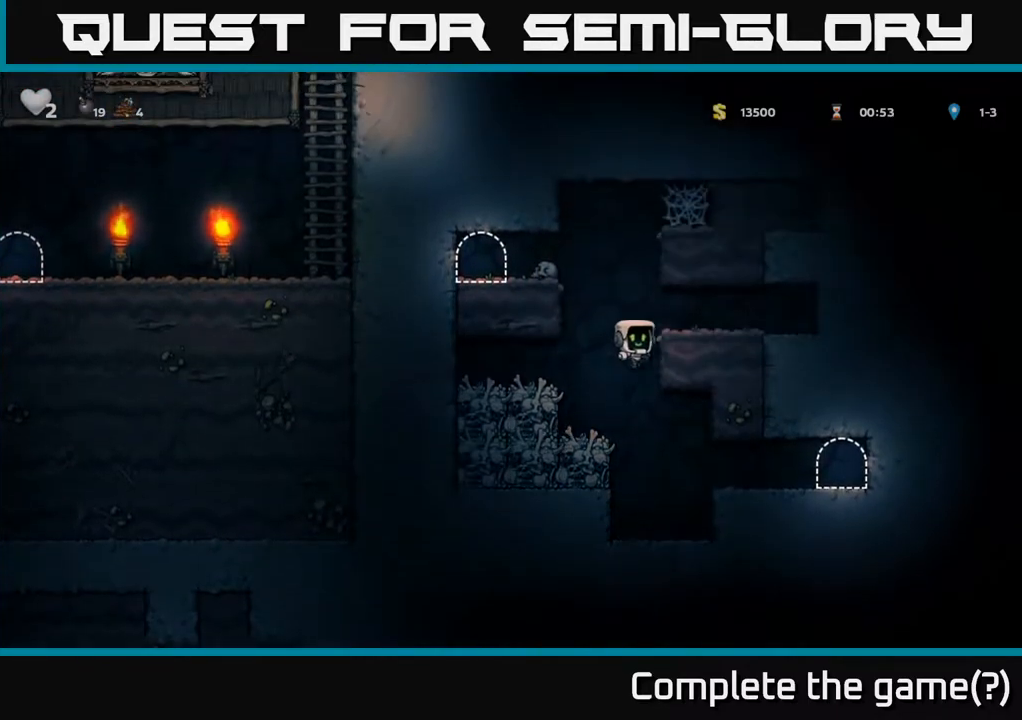
{"buttons": ["DPAD_LEFT"], "left_stick": "center", "right_stick": "center", "events": [[250, "DPAD_RIGHT", "up"], [267, "A", "down"], [283, "DPAD_LEFT", "down"], [467, "A", "up"]]}
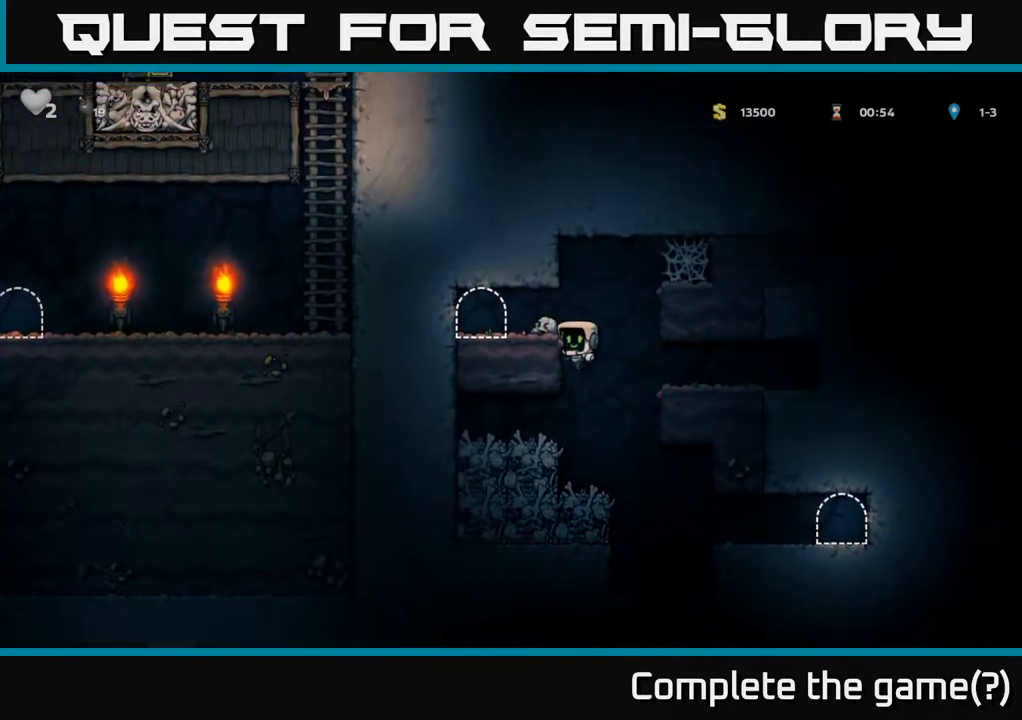
{"buttons": [], "left_stick": "center", "right_stick": "center", "events": [[167, "A", "down"], [317, "A", "up"], [500, "DPAD_LEFT", "up"]]}
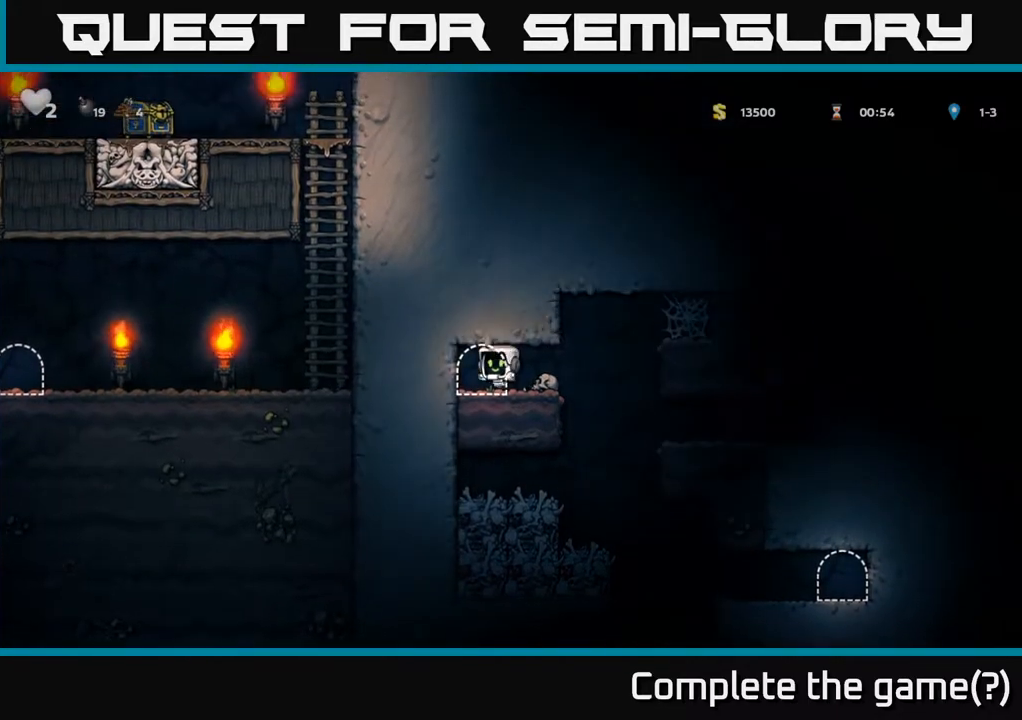
{"buttons": [], "left_stick": "center", "right_stick": "center", "events": [[50, "L2", "down"], [183, "L2", "up"], [283, "L2", "down"], [367, "L2", "up"]]}
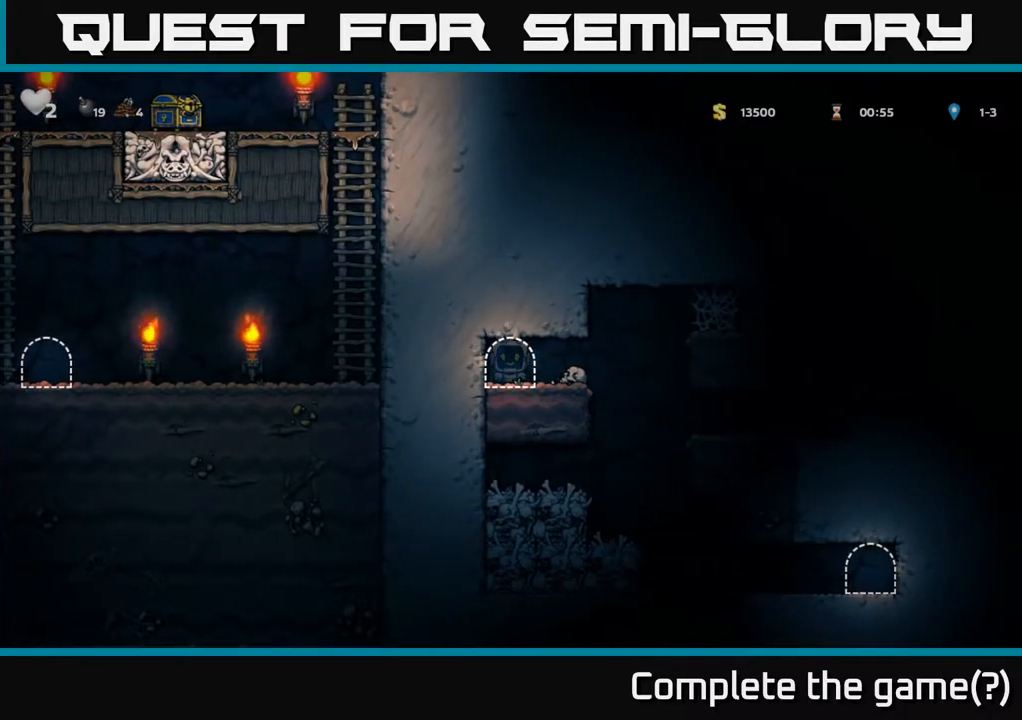
{"buttons": [], "left_stick": "center", "right_stick": "center", "events": []}
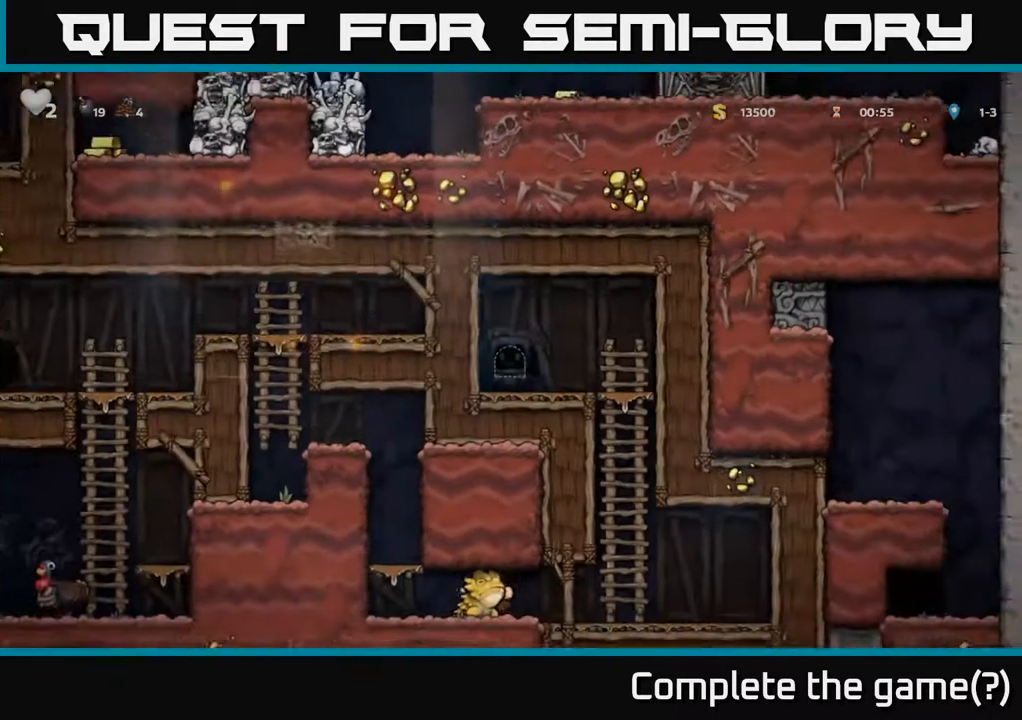
{"buttons": ["DPAD_RIGHT"], "left_stick": "center", "right_stick": "center", "events": [[300, "DPAD_RIGHT", "down"]]}
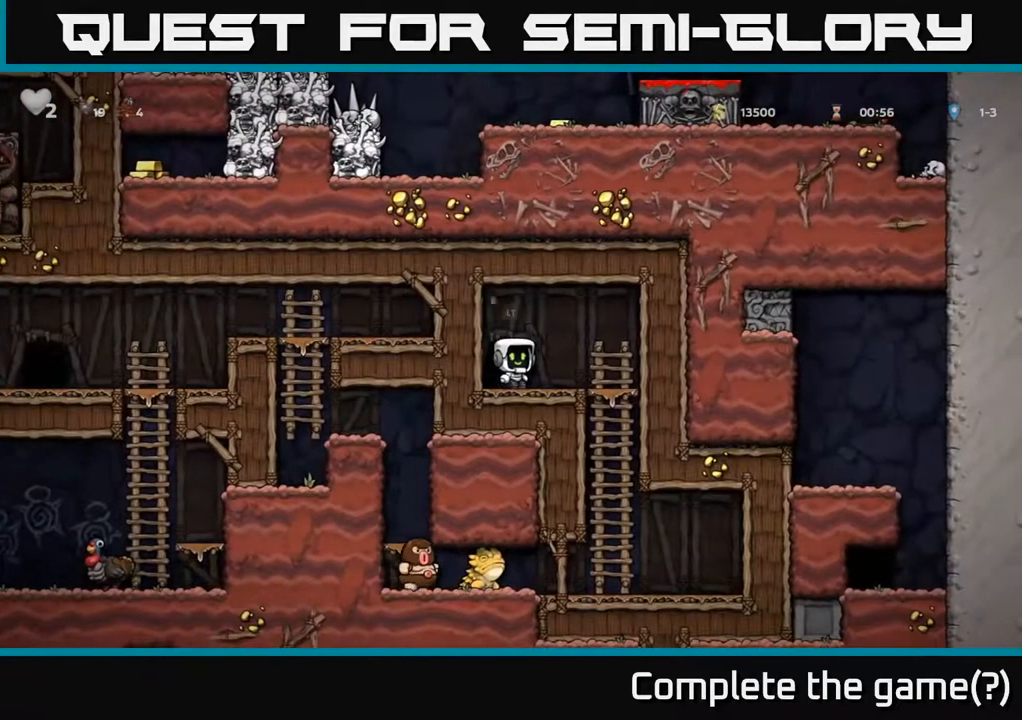
{"buttons": ["DPAD_DOWN"], "left_stick": "center", "right_stick": "center", "events": [[167, "DPAD_RIGHT", "up"], [333, "DPAD_RIGHT", "down"], [467, "DPAD_RIGHT", "up"], [500, "DPAD_DOWN", "down"]]}
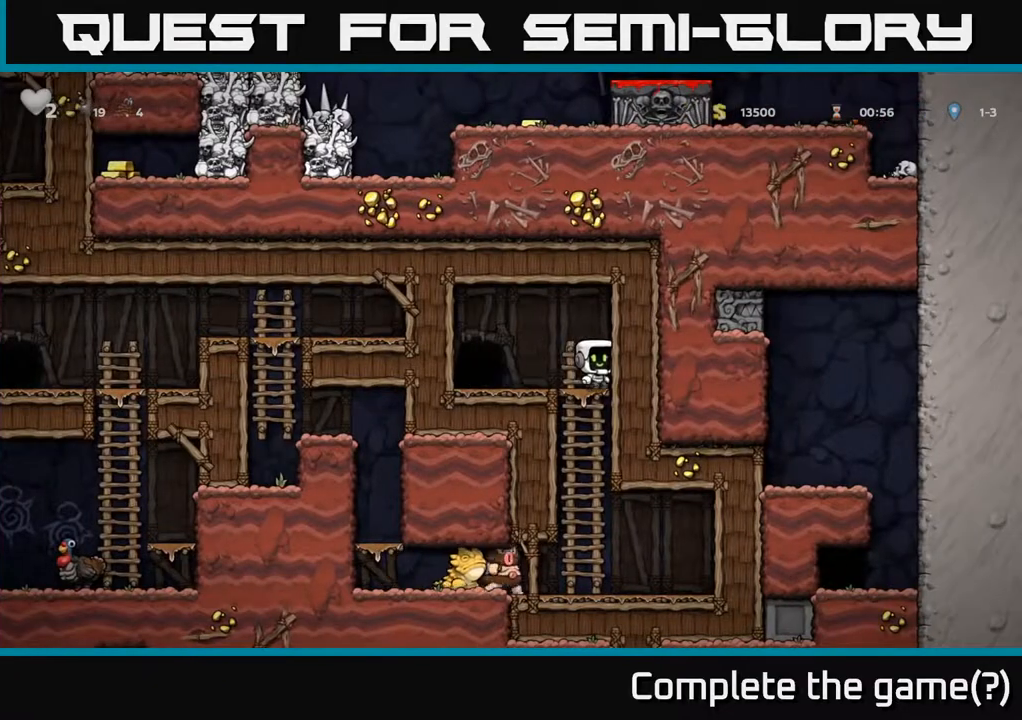
{"buttons": ["DPAD_UP"], "left_stick": "center", "right_stick": "center", "events": [[167, "A", "down"], [300, "A", "up"], [333, "DPAD_DOWN", "up"], [500, "DPAD_UP", "down"]]}
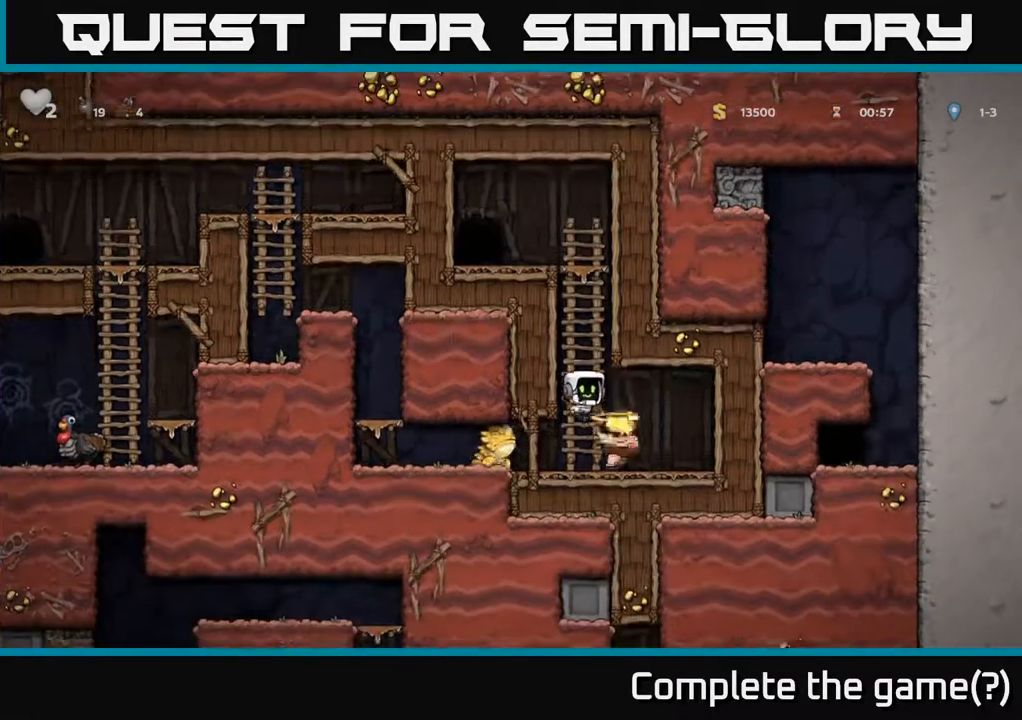
{"buttons": [], "left_stick": "center", "right_stick": "center", "events": [[33, "A", "down"], [167, "A", "up"], [317, "DPAD_UP", "up"]]}
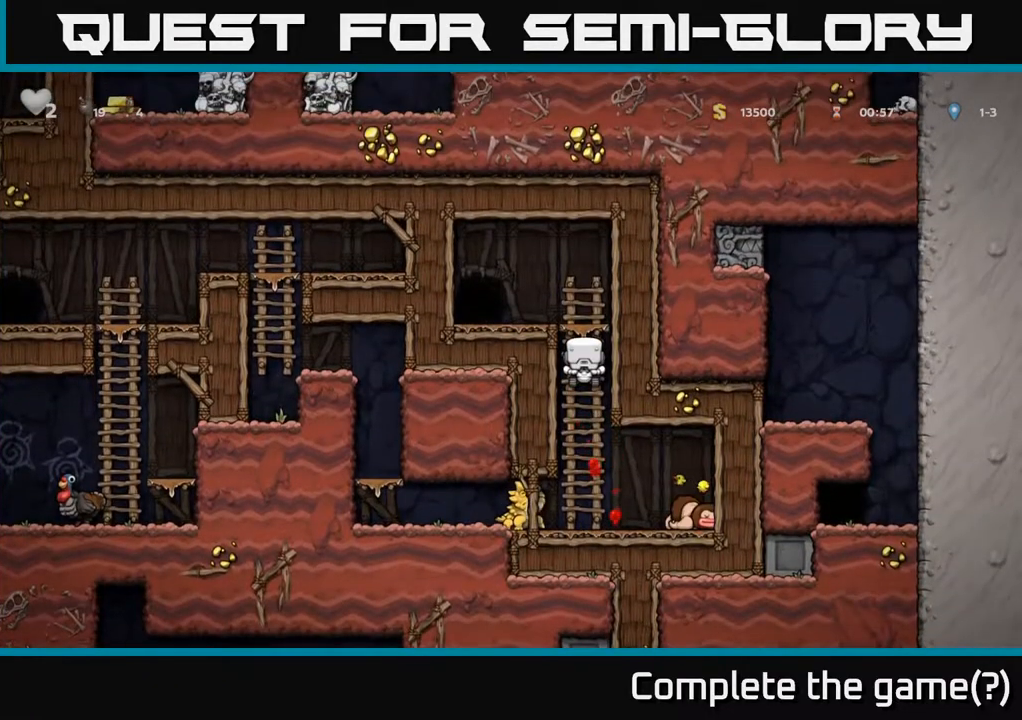
{"buttons": [], "left_stick": "center", "right_stick": "center", "events": []}
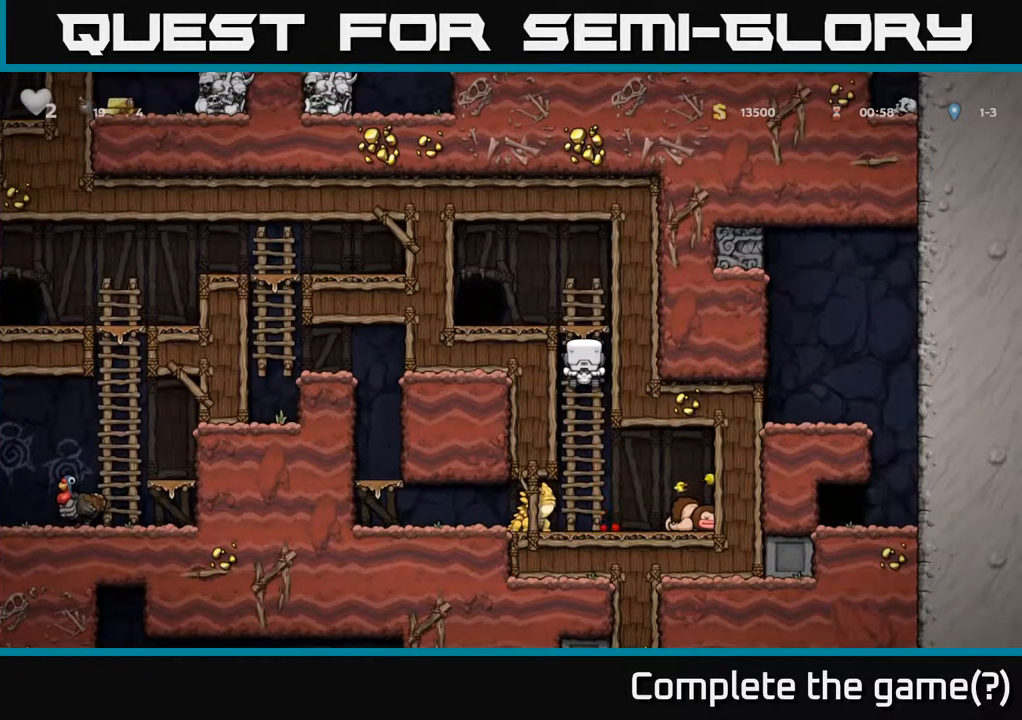
{"buttons": [], "left_stick": "center", "right_stick": "center", "events": []}
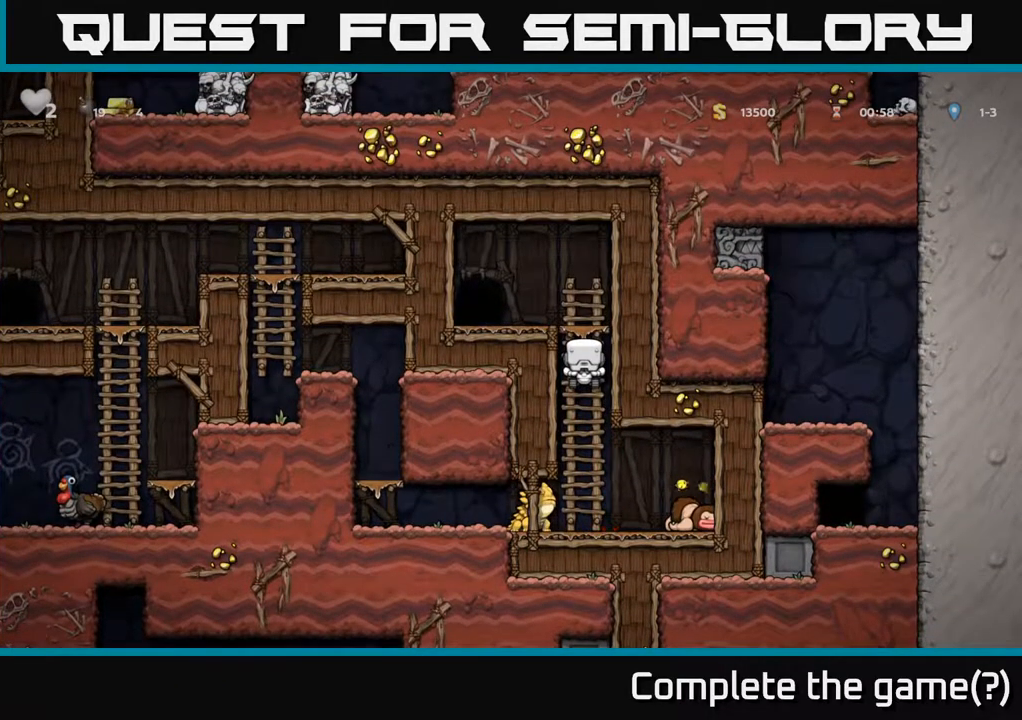
{"buttons": ["DPAD_DOWN"], "left_stick": "center", "right_stick": "center", "events": [[367, "DPAD_DOWN", "down"], [400, "A", "down"], [483, "A", "up"]]}
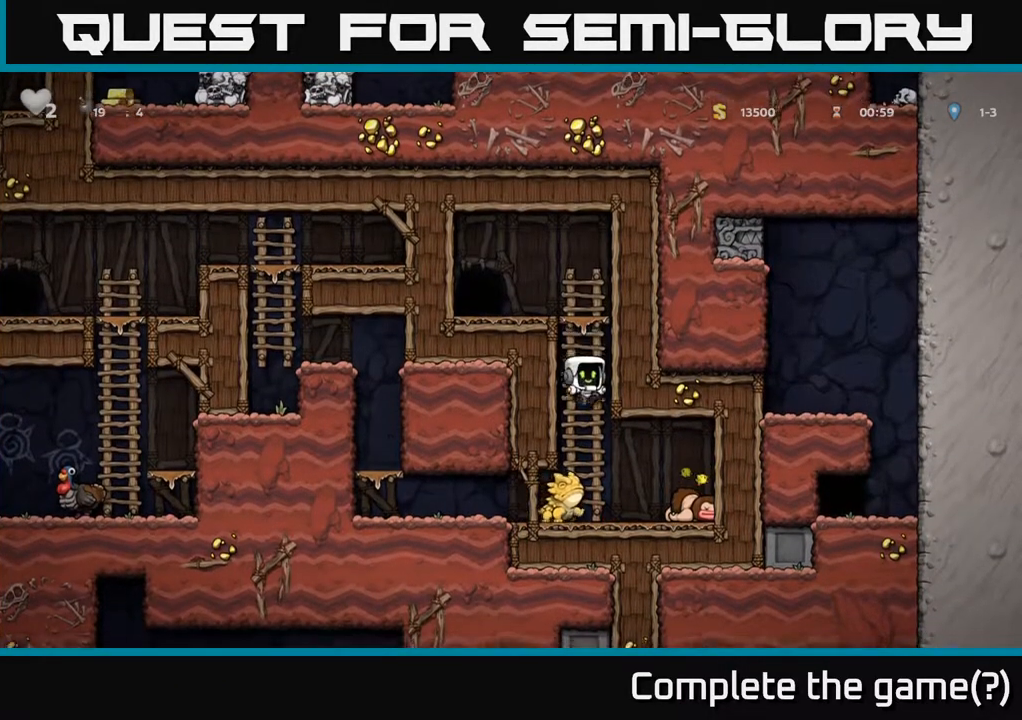
{"buttons": [], "left_stick": "center", "right_stick": "center", "events": [[50, "DPAD_DOWN", "up"]]}
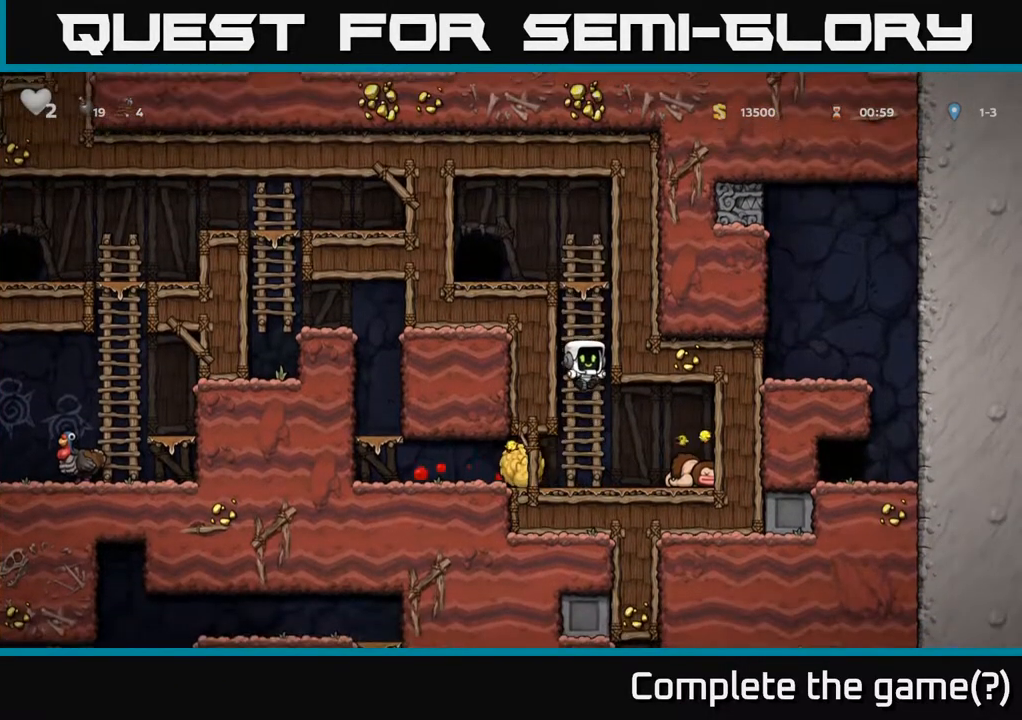
{"buttons": ["DPAD_LEFT"], "left_stick": "center", "right_stick": "center", "events": [[83, "DPAD_DOWN", "down"], [283, "DPAD_DOWN", "up"], [283, "DPAD_LEFT", "down"]]}
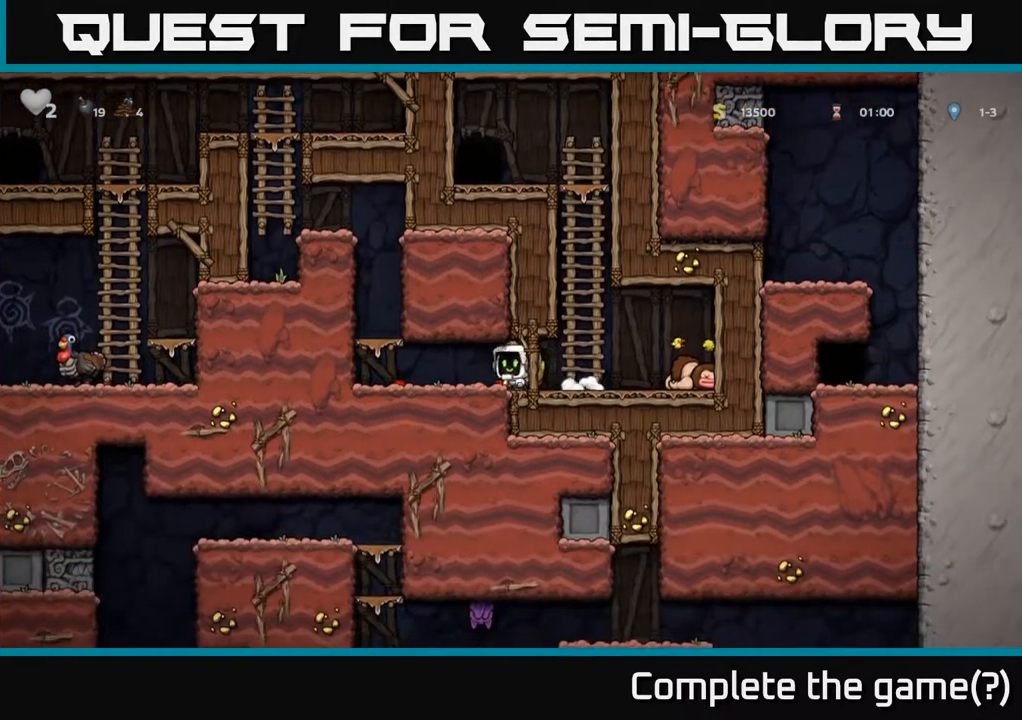
{"buttons": [], "left_stick": "center", "right_stick": "center", "events": [[283, "A", "down"], [417, "A", "up"], [500, "DPAD_LEFT", "up"]]}